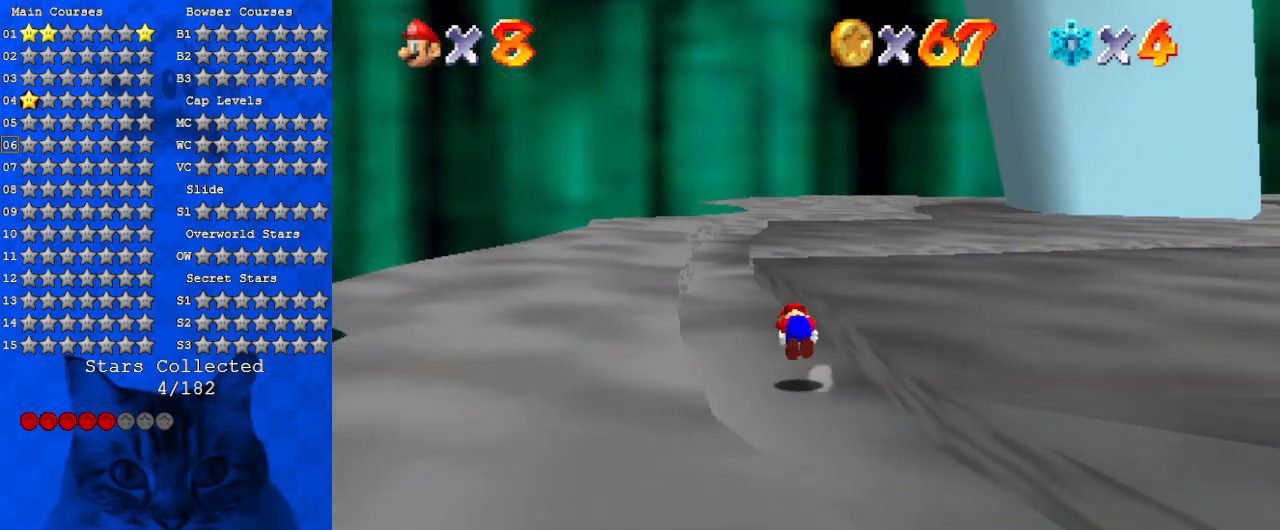
Gameplay with keyboard; each line is a JSON object with the keys held at the frame after it. "events" lists presses ("down") and releases ("up") of "a", "c", "ctrl", "d", "down", "left", "return", "right", "s", "shift", "up", "w", "x" and "y" between this image and that frame as [ms after this image, input, new state], when the widget could be followed in between. No other keys are recorded. Mouse input is not recorded.
{"keys": ["up"], "events": [[33, "ctrl", "down"], [200, "ctrl", "up"], [333, "shift", "up"], [433, "left", "up"]]}
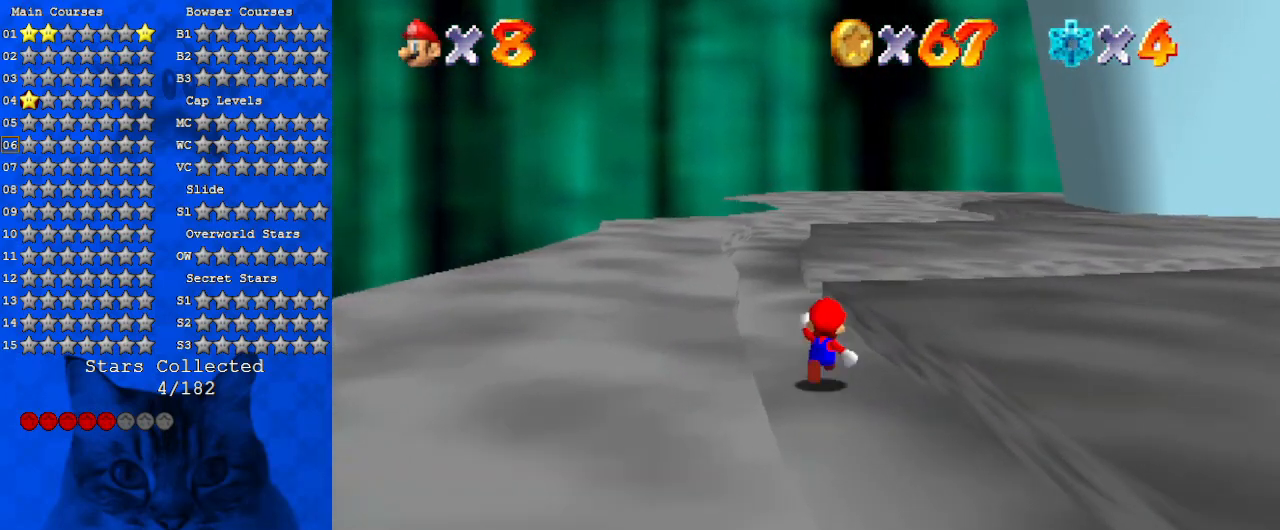
{"keys": ["ctrl", "left", "shift", "up"], "events": [[33, "ctrl", "down"], [167, "ctrl", "up"], [267, "left", "down"], [467, "ctrl", "down"], [467, "shift", "down"]]}
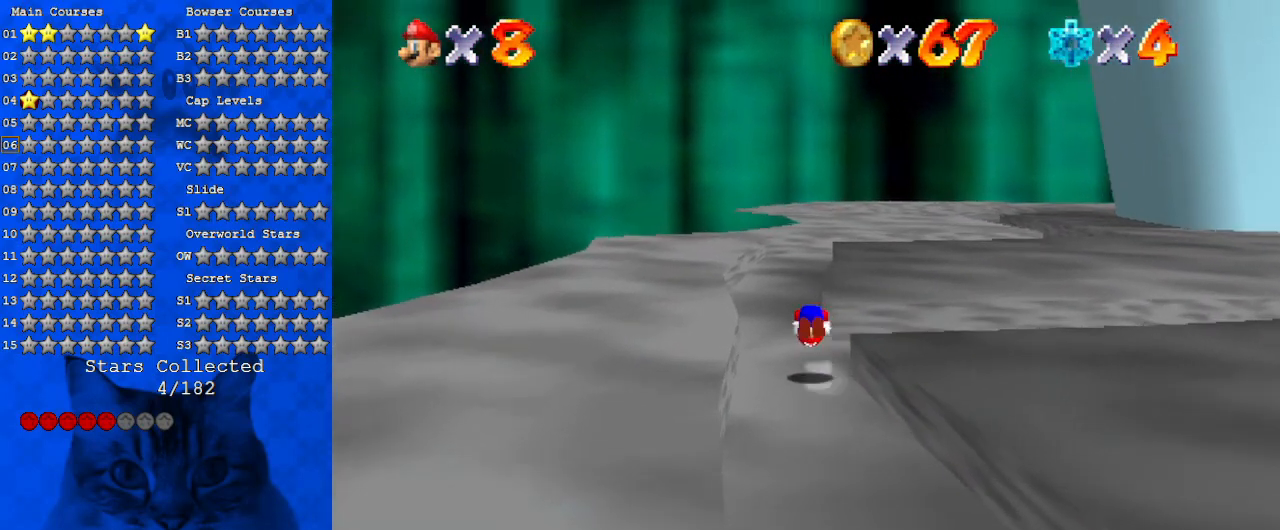
{"keys": ["ctrl", "up"], "events": [[133, "ctrl", "up"], [133, "left", "up"], [133, "shift", "up"], [500, "ctrl", "down"]]}
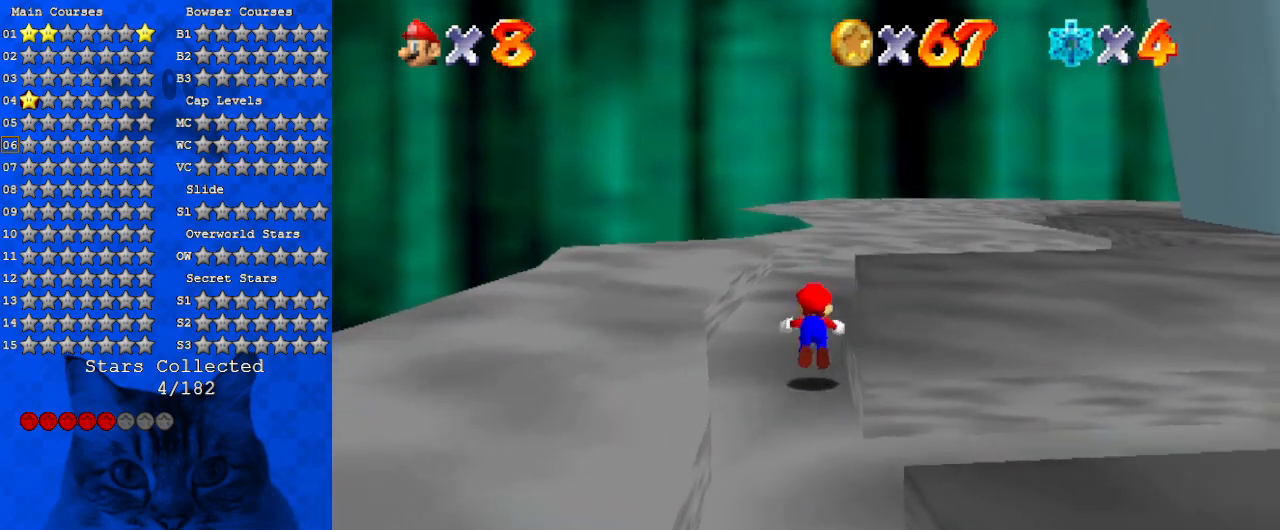
{"keys": ["shift", "up"], "events": [[100, "ctrl", "up"], [200, "a", "down"], [333, "a", "up"], [400, "shift", "down"]]}
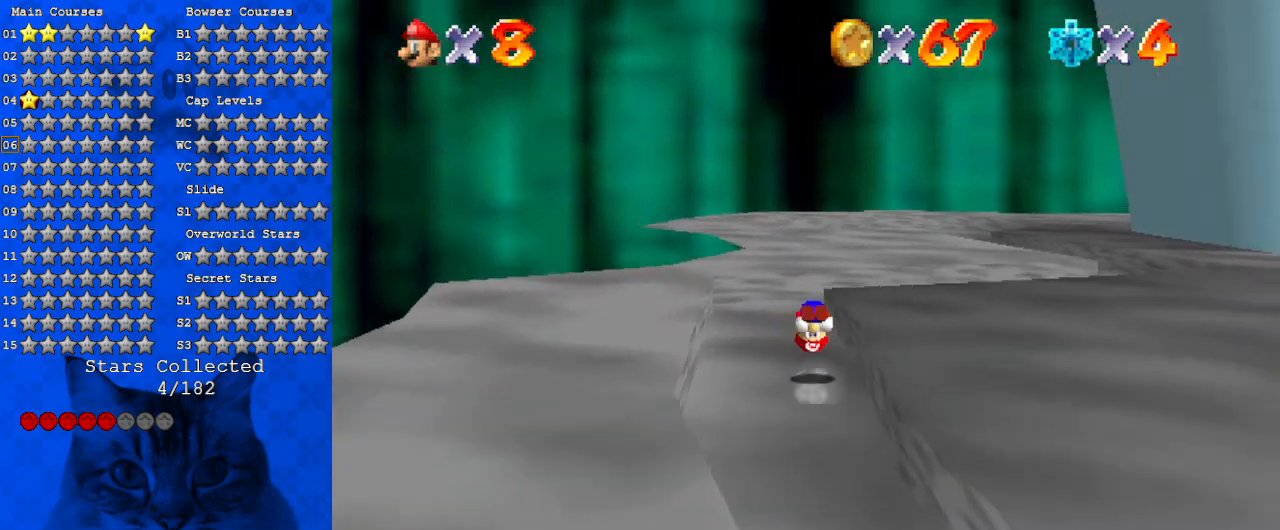
{"keys": ["left", "up"], "events": [[67, "shift", "up"], [133, "a", "down"], [200, "left", "down"], [300, "a", "up"]]}
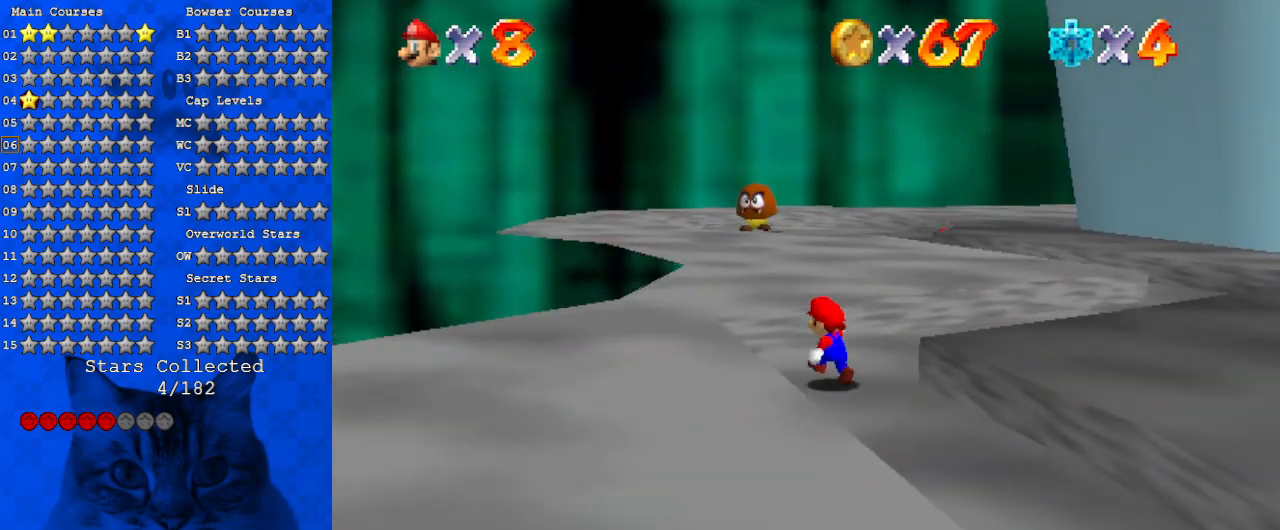
{"keys": ["a", "up"], "events": [[33, "left", "up"], [133, "a", "down"], [367, "a", "up"], [500, "a", "down"]]}
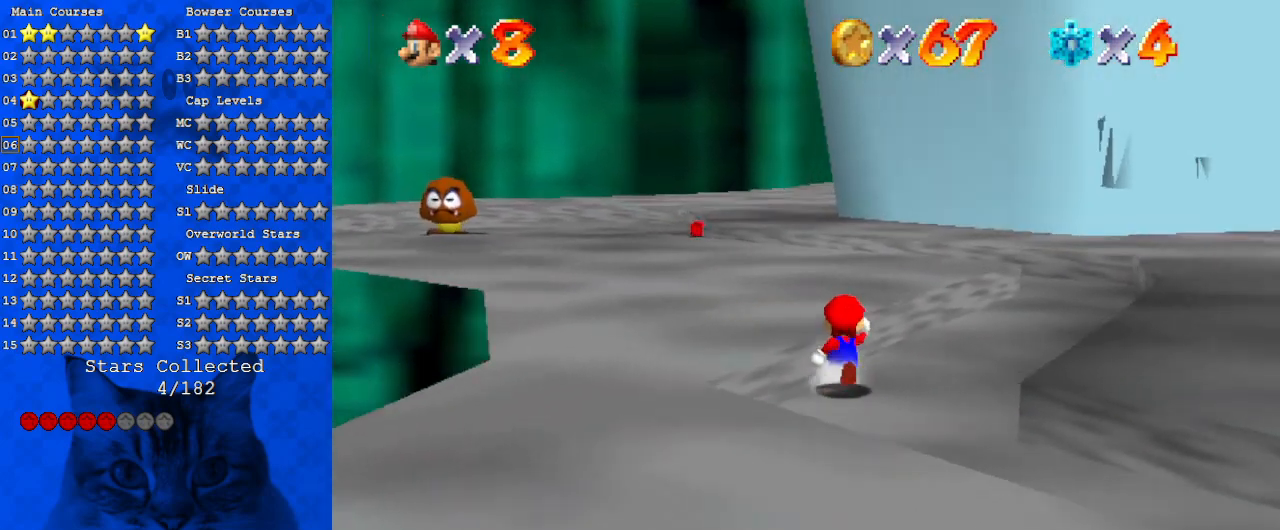
{"keys": ["a", "up"], "events": [[100, "a", "up"], [133, "right", "down"], [333, "right", "up"], [433, "a", "down"]]}
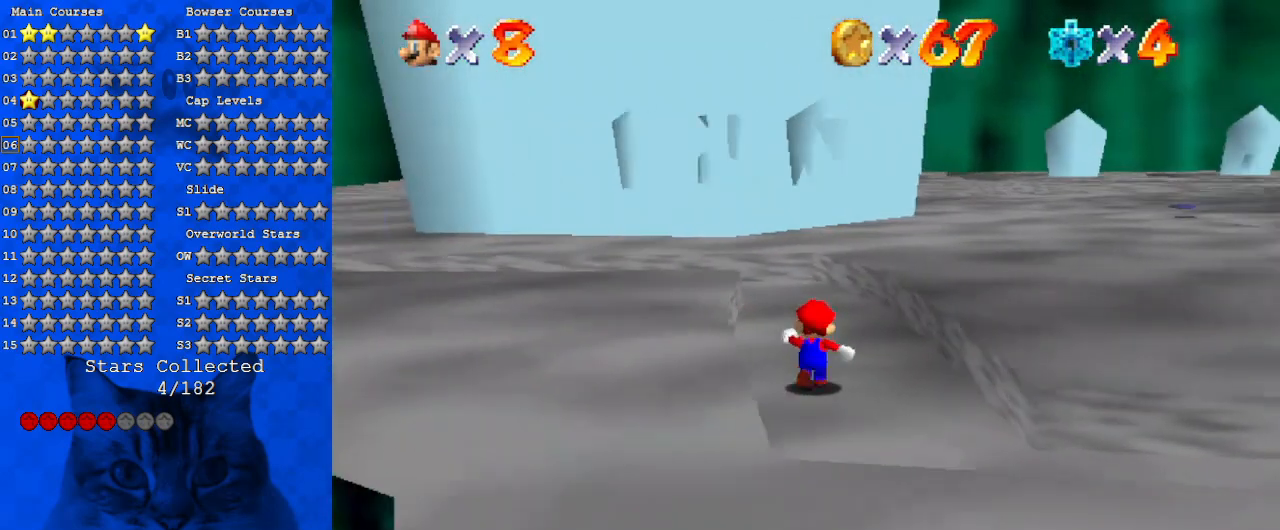
{"keys": ["d", "left", "up"], "events": [[100, "a", "up"], [400, "left", "down"], [433, "d", "down"]]}
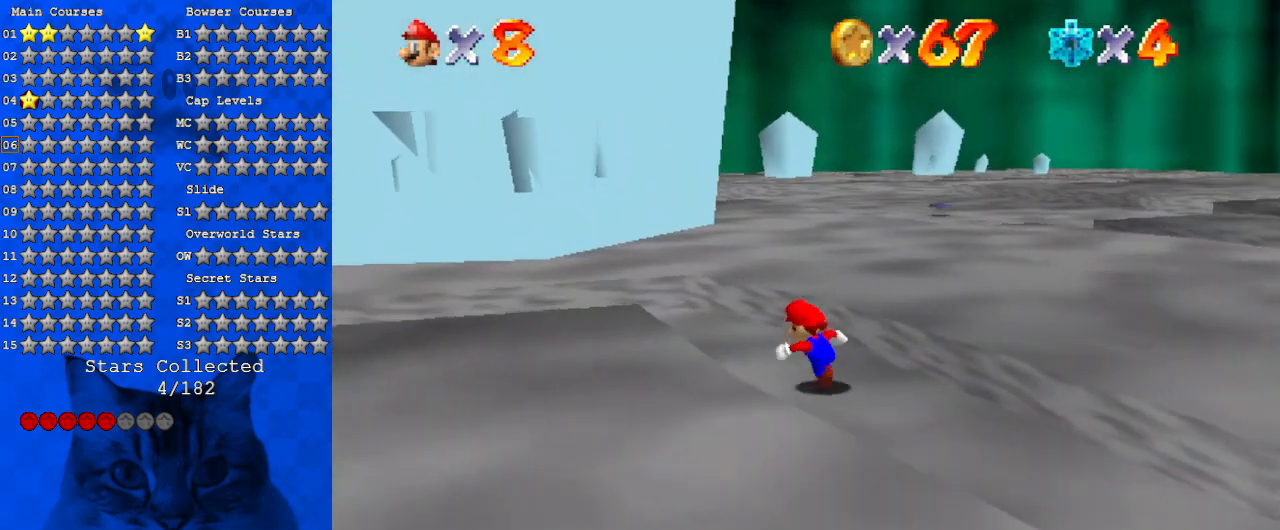
{"keys": ["d", "left", "up"], "events": [[133, "d", "up"], [233, "d", "down"], [367, "d", "up"], [367, "left", "up"], [467, "d", "down"], [467, "left", "down"]]}
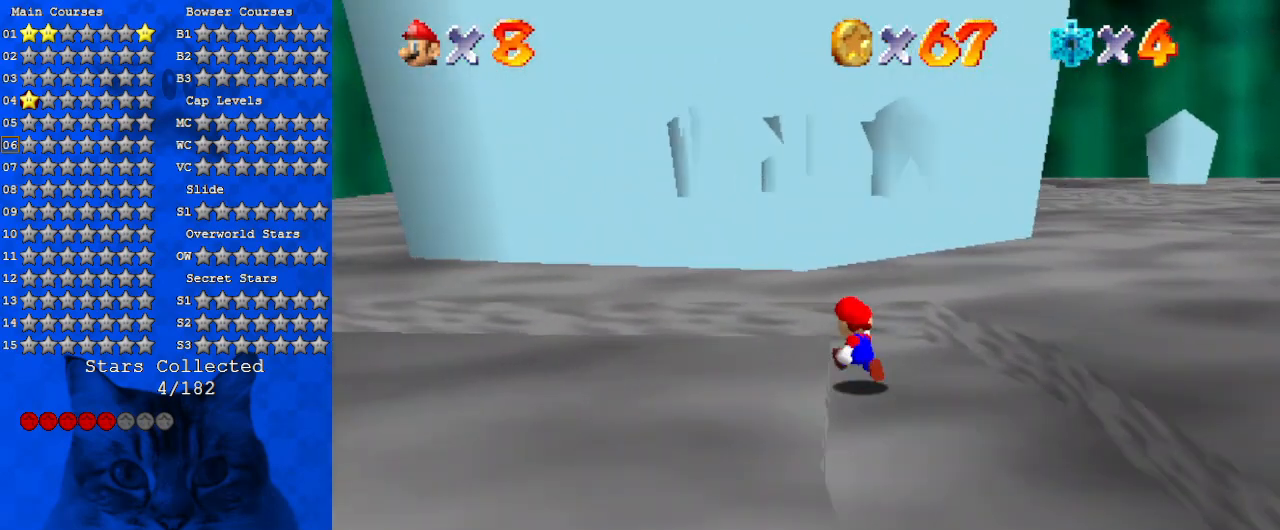
{"keys": ["d", "left", "up"], "events": [[133, "d", "up"], [233, "d", "down"], [467, "d", "up"], [500, "d", "down"]]}
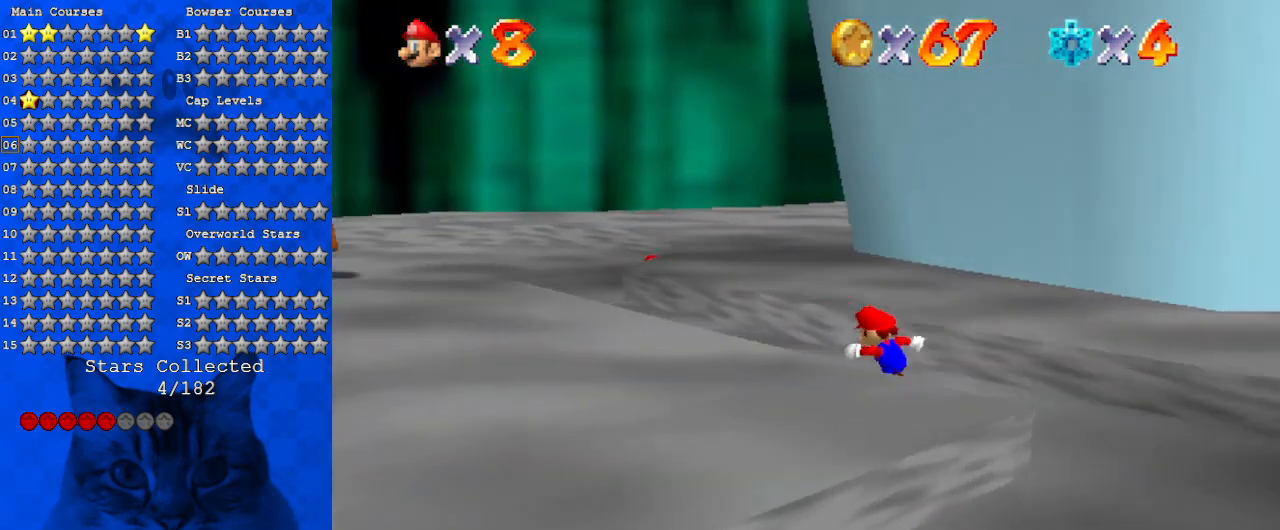
{"keys": ["up"], "events": [[233, "d", "up"], [300, "left", "up"]]}
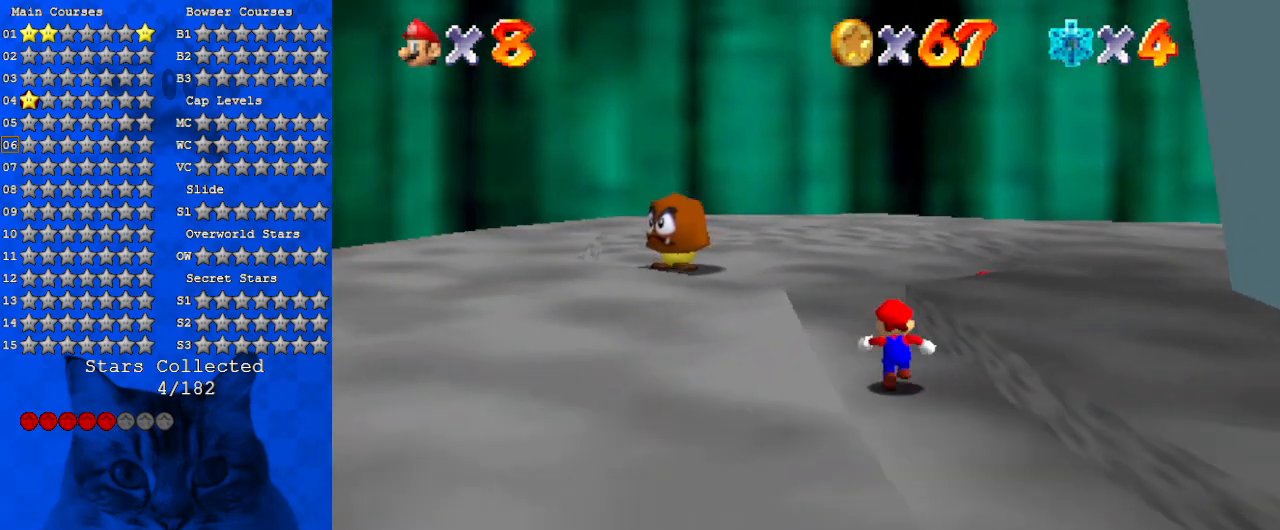
{"keys": ["left", "up"], "events": [[500, "left", "down"]]}
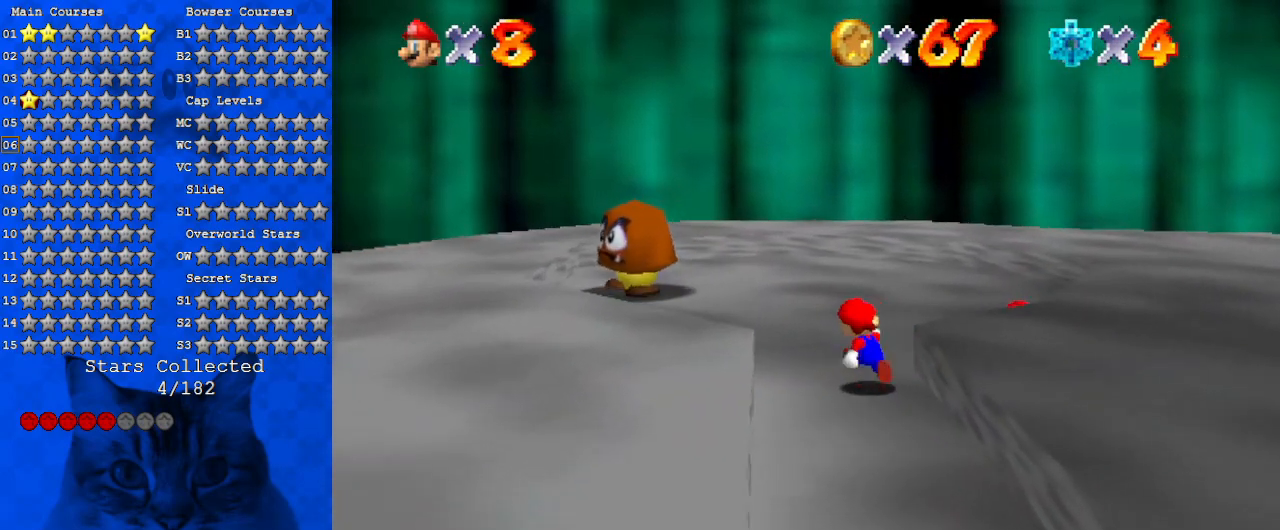
{"keys": ["right", "up"], "events": [[33, "a", "down"], [167, "left", "up"], [233, "a", "up"], [267, "right", "down"], [333, "a", "down"], [500, "a", "up"]]}
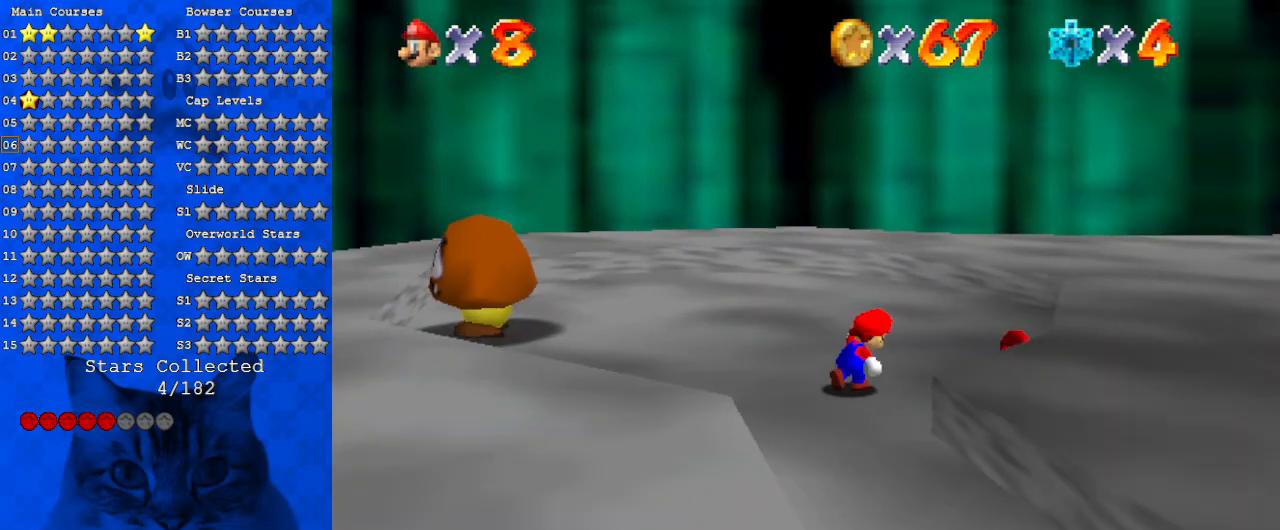
{"keys": ["left", "up"], "events": [[100, "a", "down"], [233, "right", "up"], [267, "a", "up"], [467, "left", "down"]]}
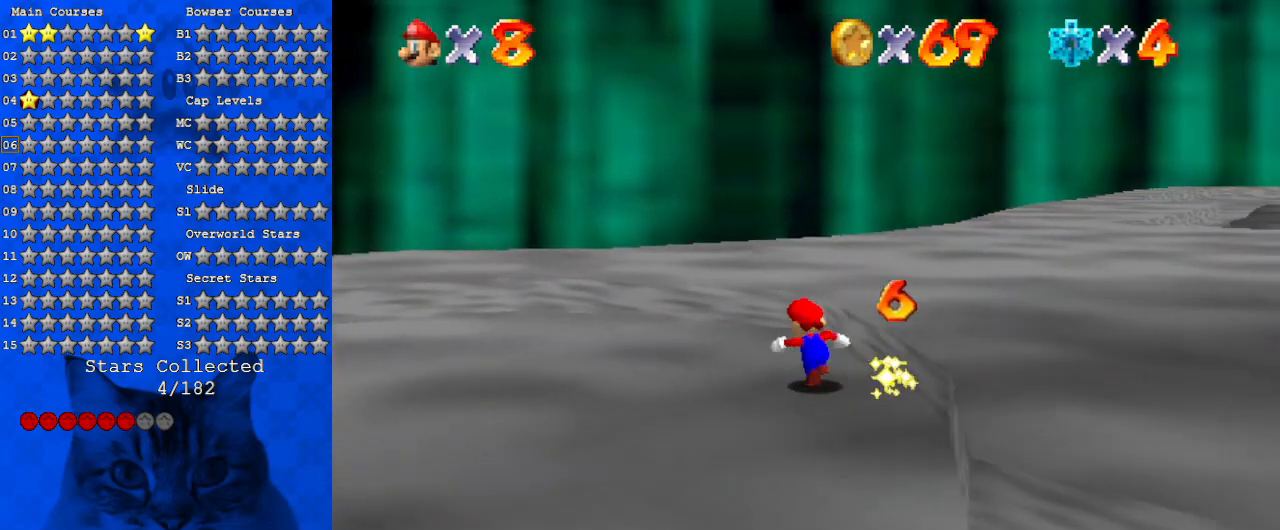
{"keys": ["left"], "events": [[67, "up", "up"], [267, "d", "down"], [433, "d", "up"]]}
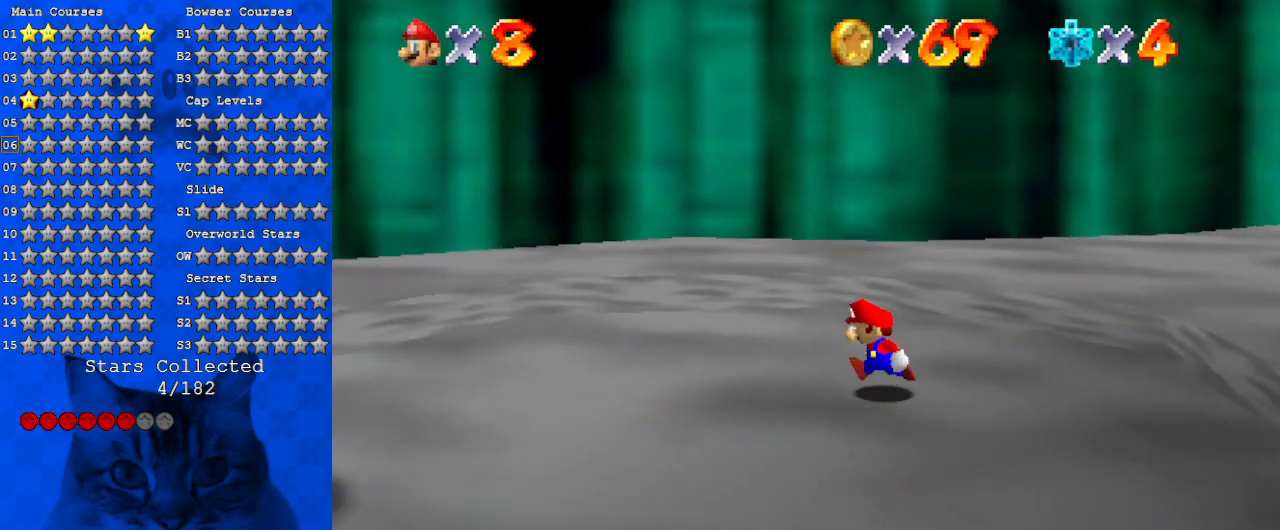
{"keys": ["left", "up"], "events": [[33, "d", "down"], [167, "d", "up"], [267, "d", "down"], [400, "d", "up"], [467, "up", "down"]]}
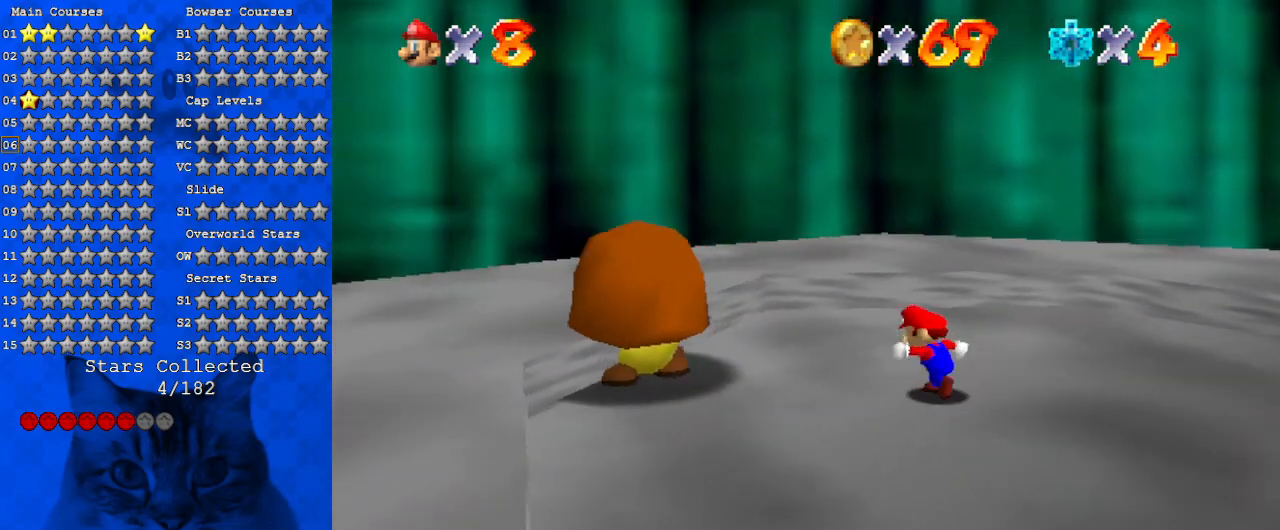
{"keys": [], "events": [[133, "up", "up"], [267, "shift", "down"], [267, "y", "down"], [367, "left", "up"], [467, "shift", "up"], [467, "y", "up"]]}
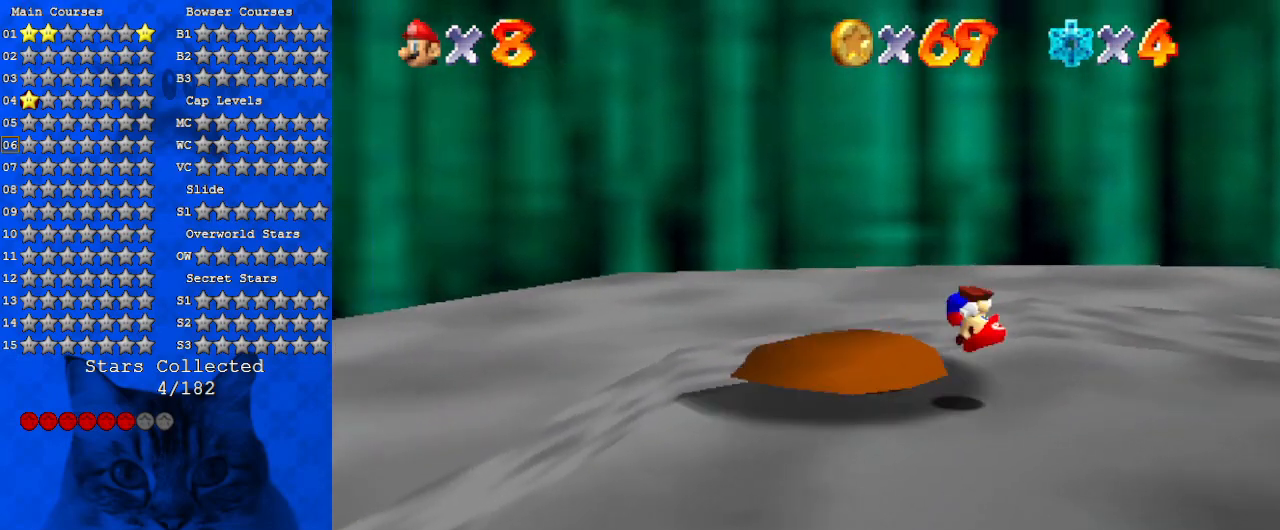
{"keys": ["d"], "events": [[100, "d", "down"], [300, "d", "up"], [500, "d", "down"]]}
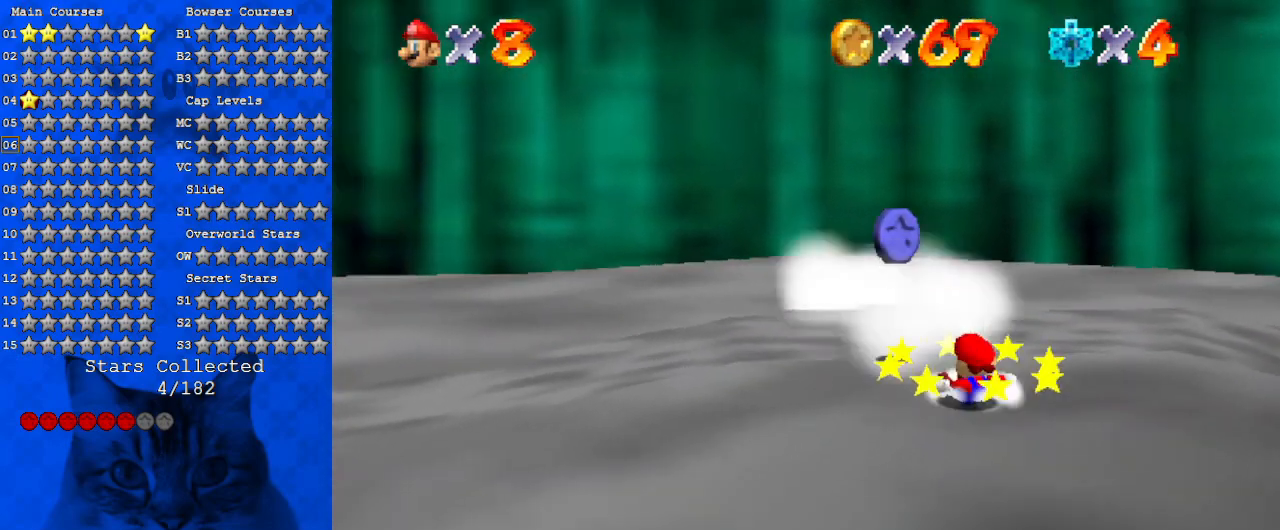
{"keys": ["d", "up"], "events": [[133, "d", "up"], [167, "up", "down"], [267, "d", "down"], [400, "d", "up"], [500, "d", "down"]]}
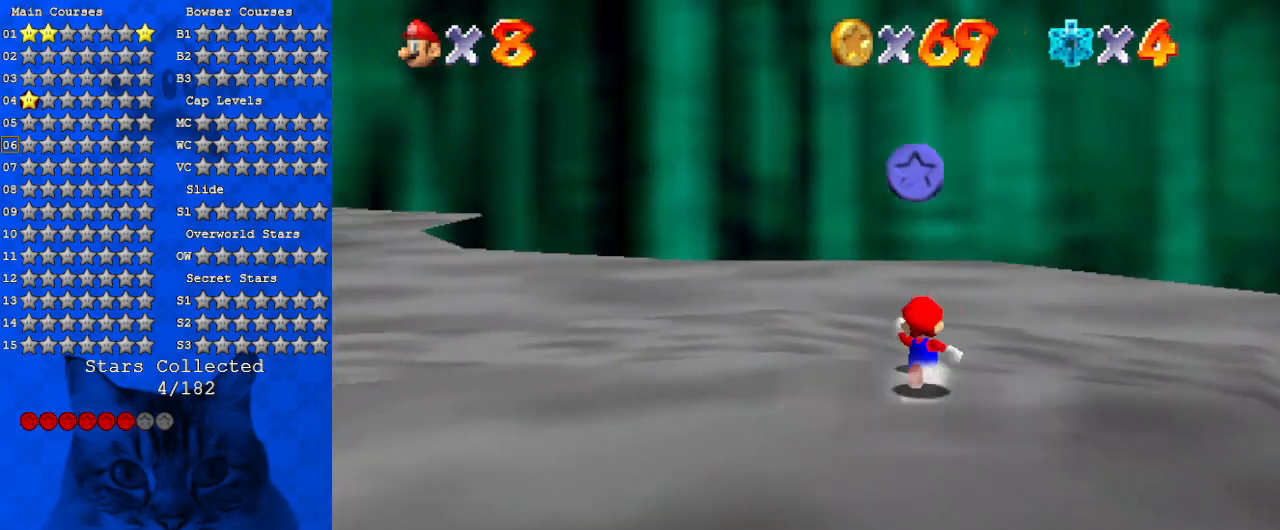
{"keys": ["left"], "events": [[33, "right", "down"], [133, "d", "up"], [133, "left", "down"], [133, "up", "up"], [200, "d", "down"], [200, "right", "up"], [333, "d", "up"]]}
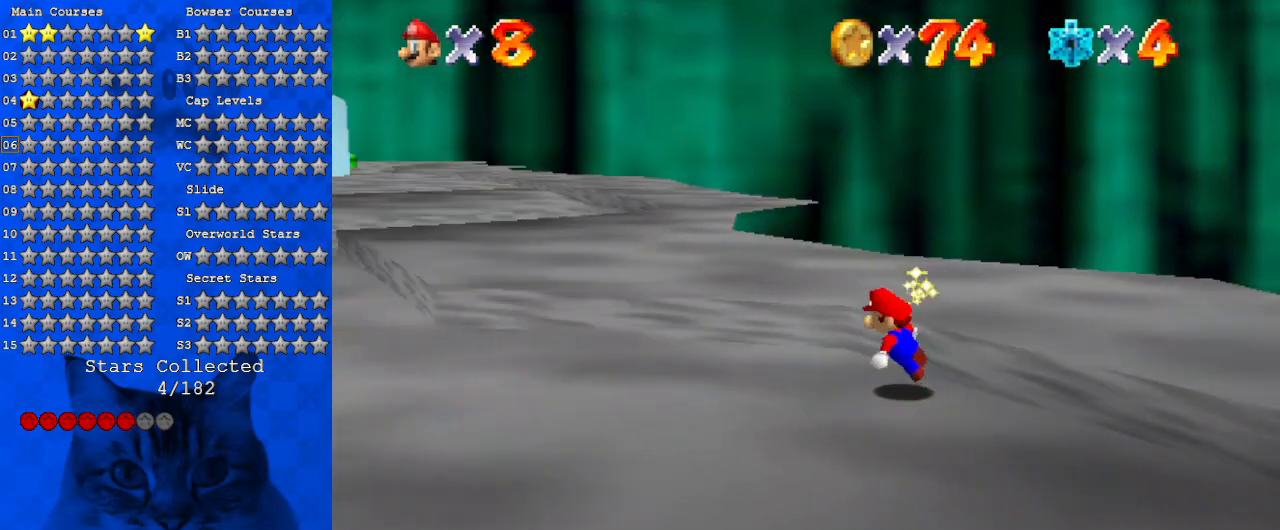
{"keys": ["left", "up"], "events": [[233, "up", "down"]]}
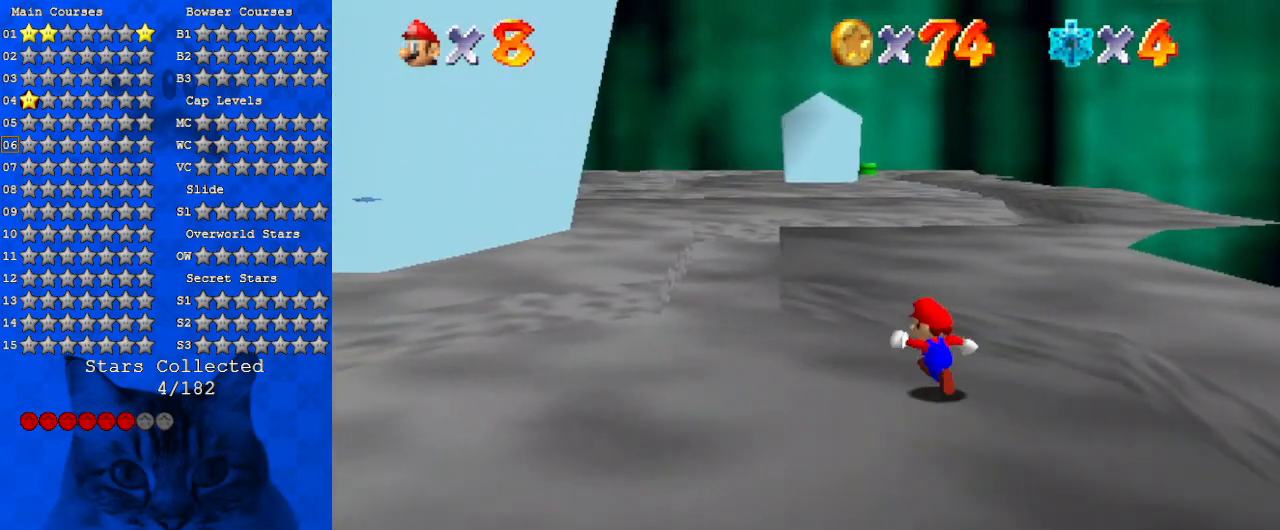
{"keys": ["left", "up"], "events": []}
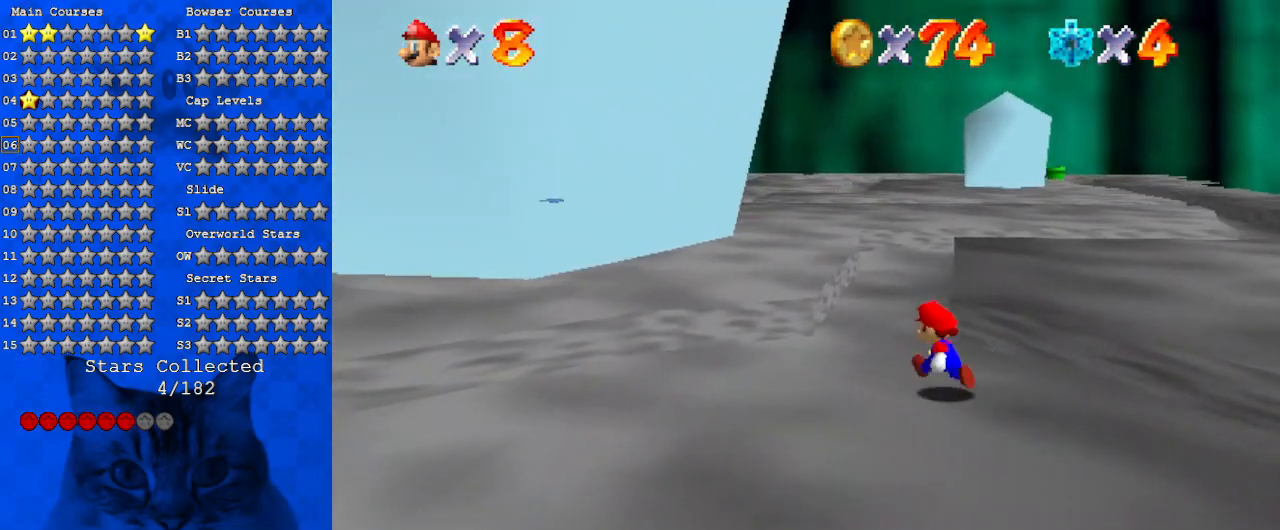
{"keys": ["up"], "events": [[100, "left", "up"]]}
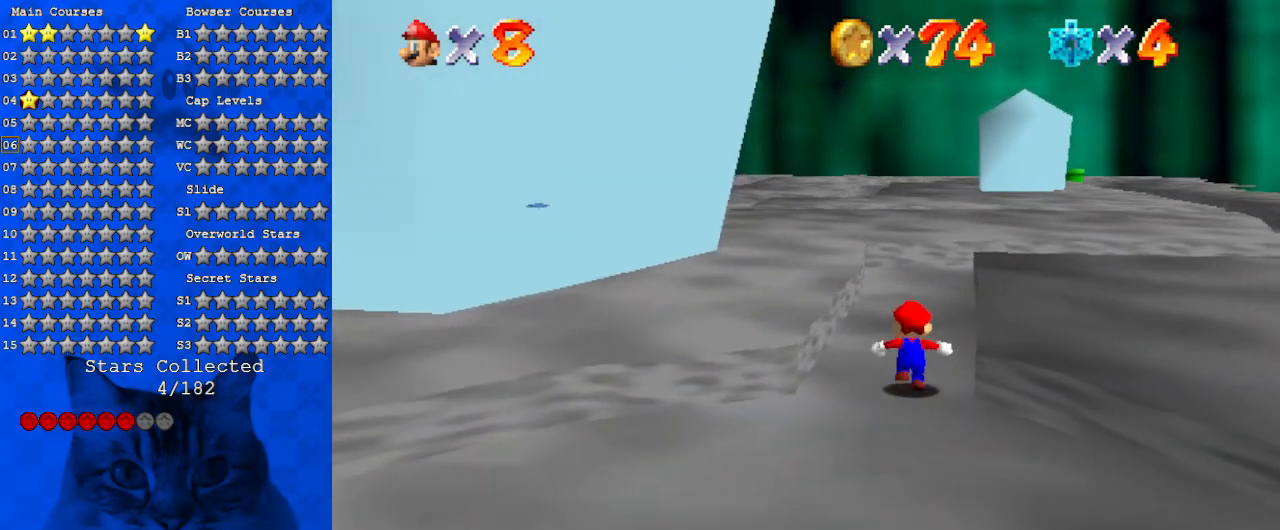
{"keys": ["up"], "events": [[100, "shift", "down"], [133, "ctrl", "down"], [267, "shift", "up"], [333, "ctrl", "up"]]}
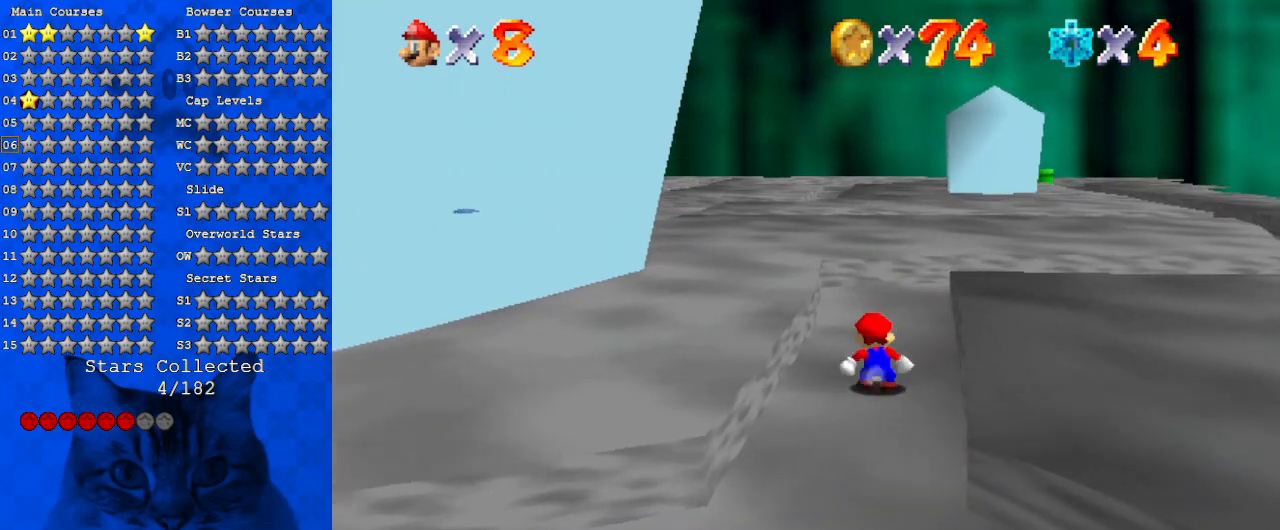
{"keys": ["up"], "events": []}
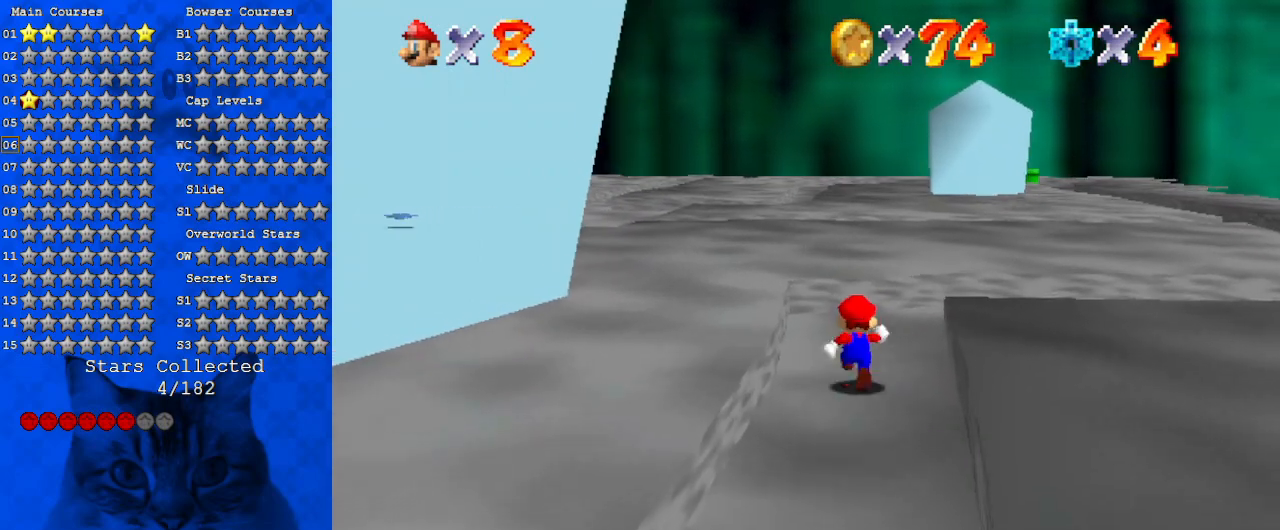
{"keys": ["right", "up"], "events": [[500, "right", "down"]]}
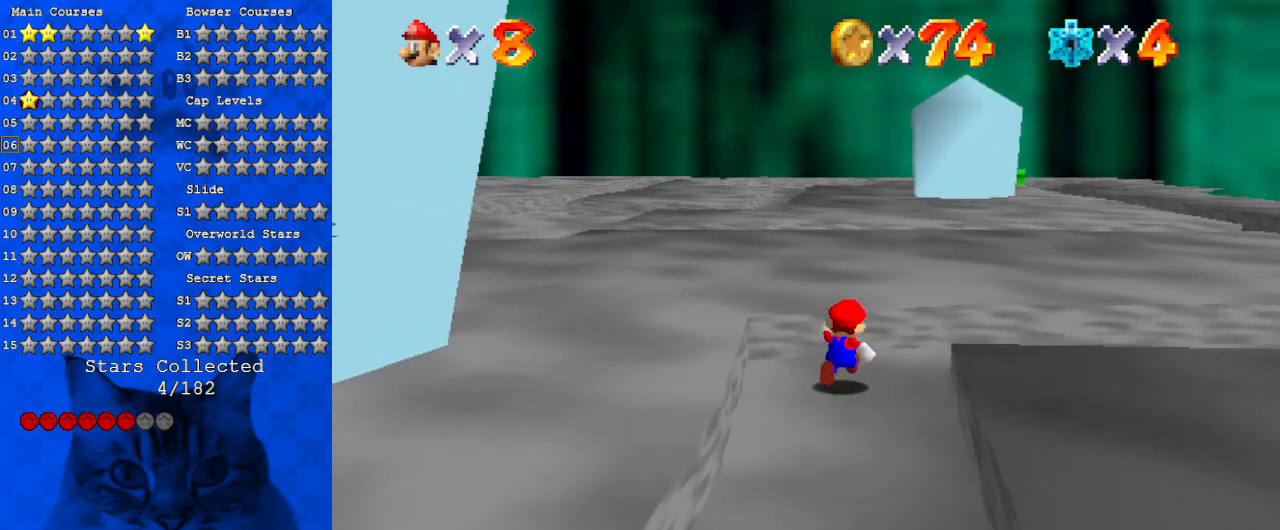
{"keys": ["d", "right", "up"], "events": [[100, "up", "up"], [233, "ctrl", "down"], [233, "shift", "down"], [367, "ctrl", "up"], [367, "shift", "up"], [400, "up", "down"], [467, "d", "down"]]}
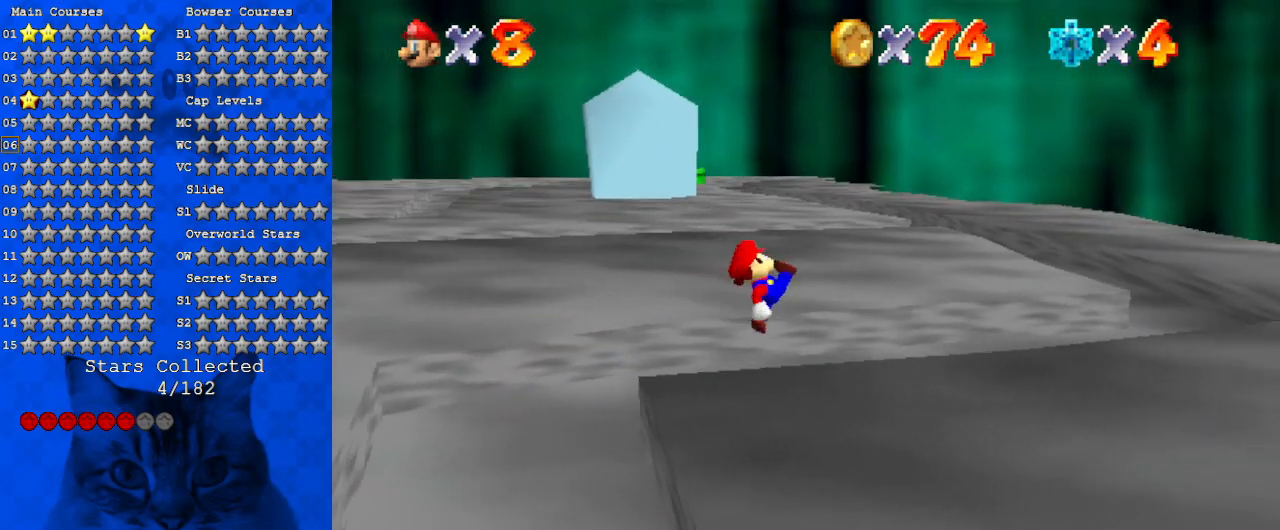
{"keys": ["right"], "events": [[33, "d", "up"], [233, "ctrl", "down"], [233, "shift", "down"], [267, "up", "up"], [367, "ctrl", "up"], [367, "shift", "up"]]}
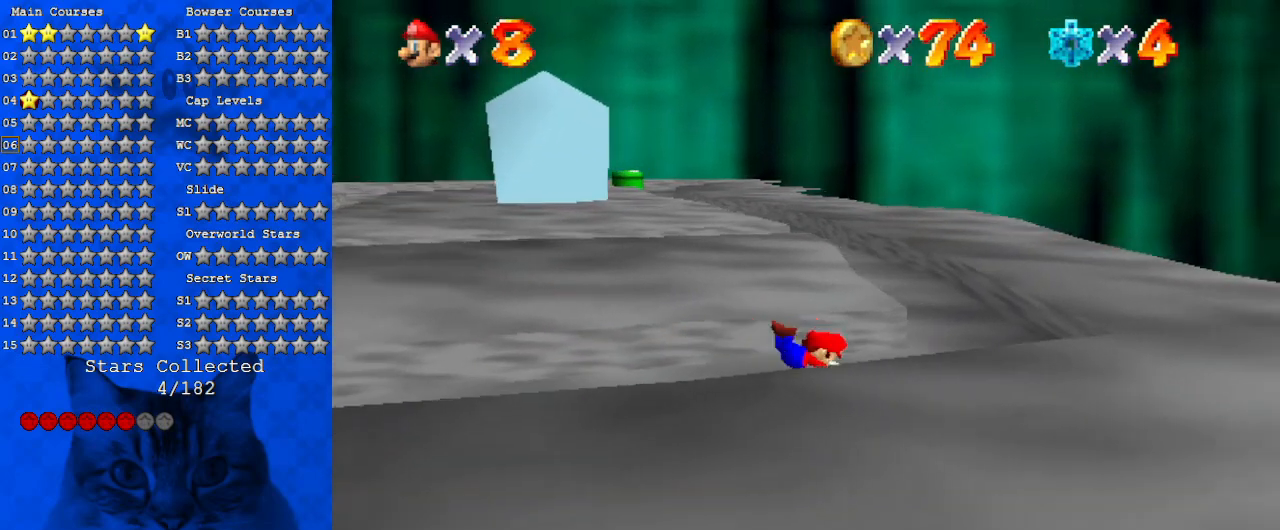
{"keys": ["left", "up"], "events": [[67, "d", "down"], [100, "up", "down"], [167, "right", "up"], [200, "d", "up"], [200, "left", "down"], [233, "shift", "down"], [400, "shift", "up"]]}
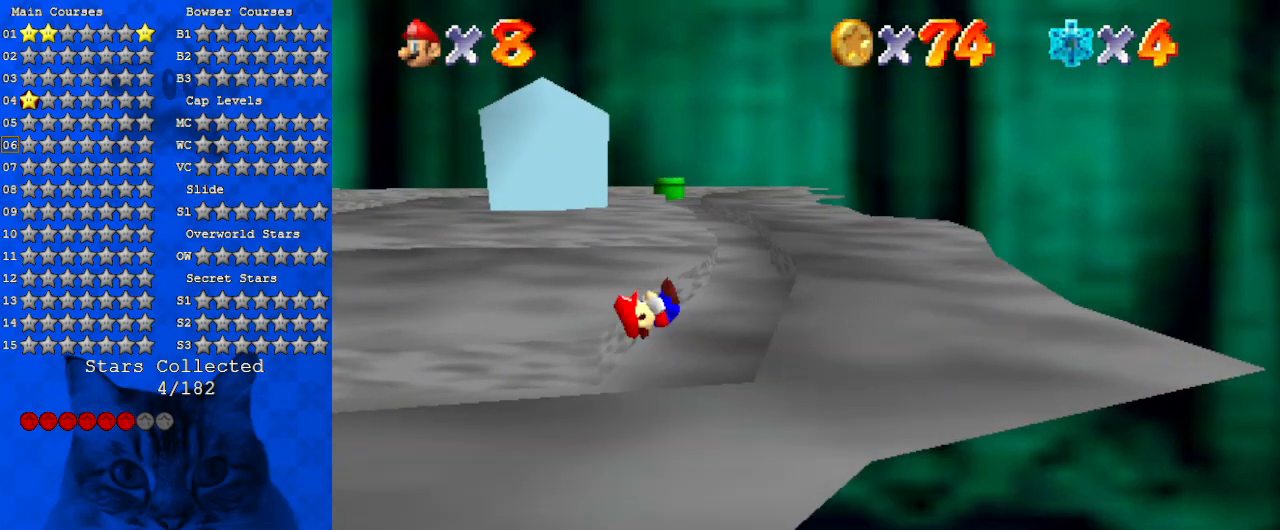
{"keys": ["up"], "events": [[133, "left", "up"], [167, "right", "down"], [367, "right", "up"]]}